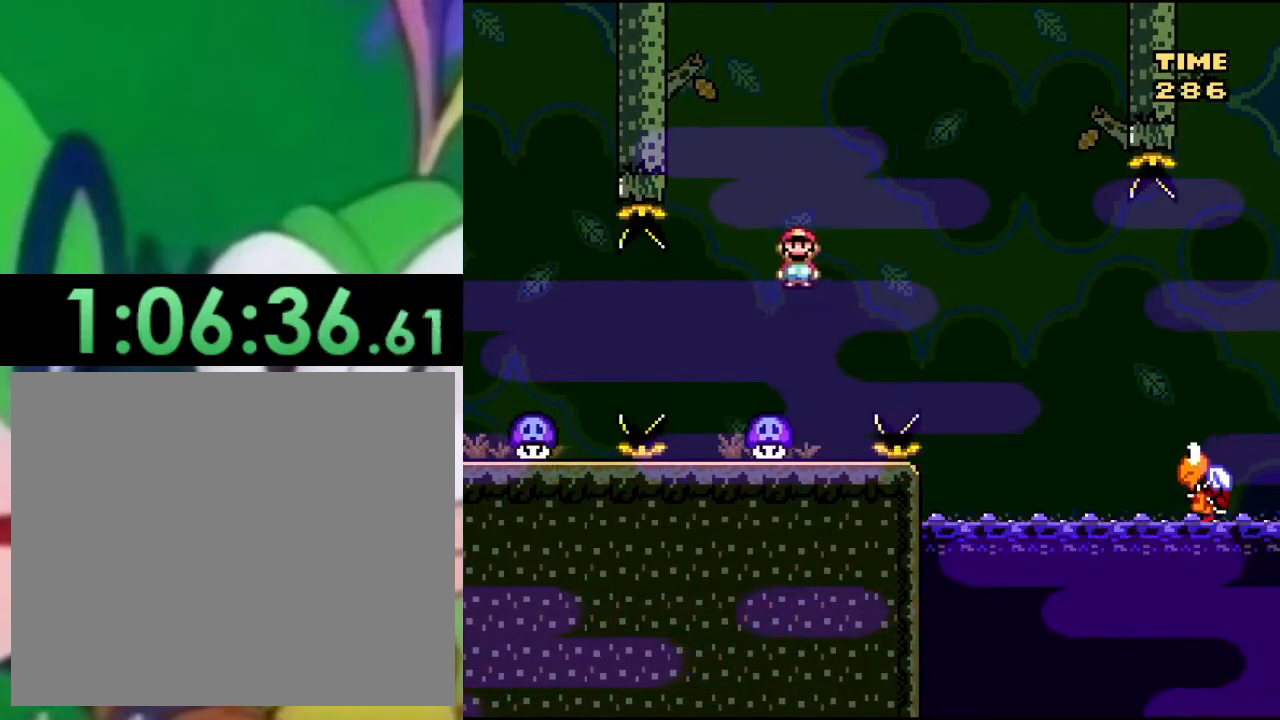
Gameplay with a controller (PlayStation layout); each line is a JSON object with the inputs held at the frame after it. "events" lists button and stick changes between this image and that frame as [ms after this image, input, new state], when the widget could be followed in between.
{"buttons": ["CIRCLE", "TRIANGLE"], "left_stick": "center", "right_stick": "center", "events": [[16, "CIRCLE", "down"], [133, "CIRCLE", "up"], [166, "DPAD_RIGHT", "down"], [266, "DPAD_RIGHT", "up"], [450, "CIRCLE", "down"]]}
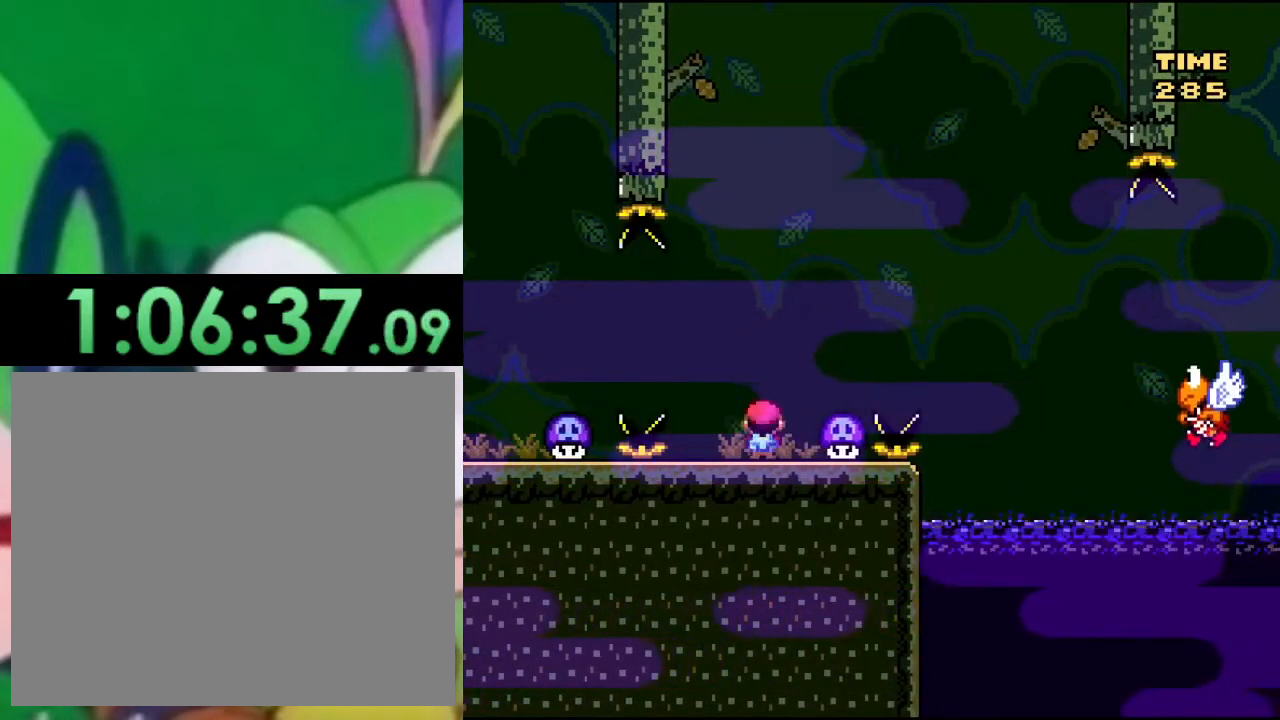
{"buttons": ["TRIANGLE", "DPAD_LEFT"], "left_stick": "center", "right_stick": "center", "events": [[117, "DPAD_RIGHT", "down"], [217, "CIRCLE", "up"], [317, "CIRCLE", "down"], [317, "DPAD_RIGHT", "up"], [450, "CIRCLE", "up"], [450, "DPAD_LEFT", "down"]]}
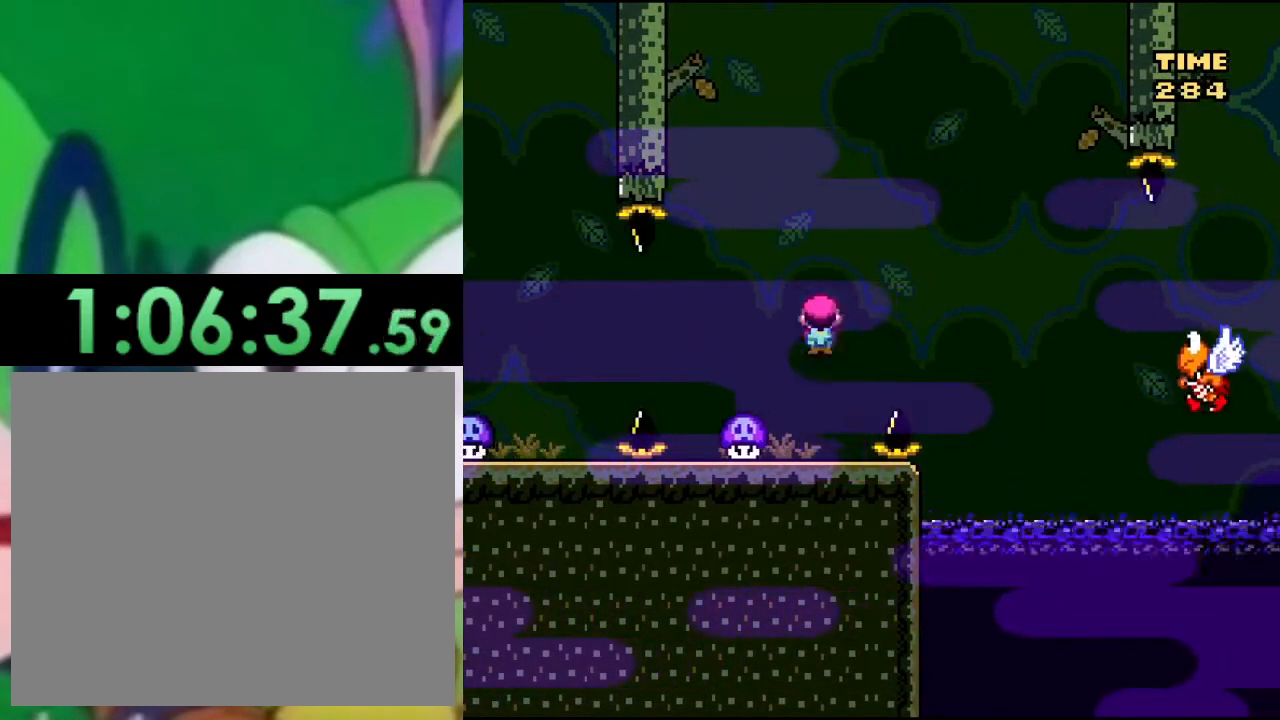
{"buttons": ["CIRCLE", "TRIANGLE"], "left_stick": "center", "right_stick": "center", "events": [[66, "DPAD_LEFT", "up"], [300, "CIRCLE", "down"]]}
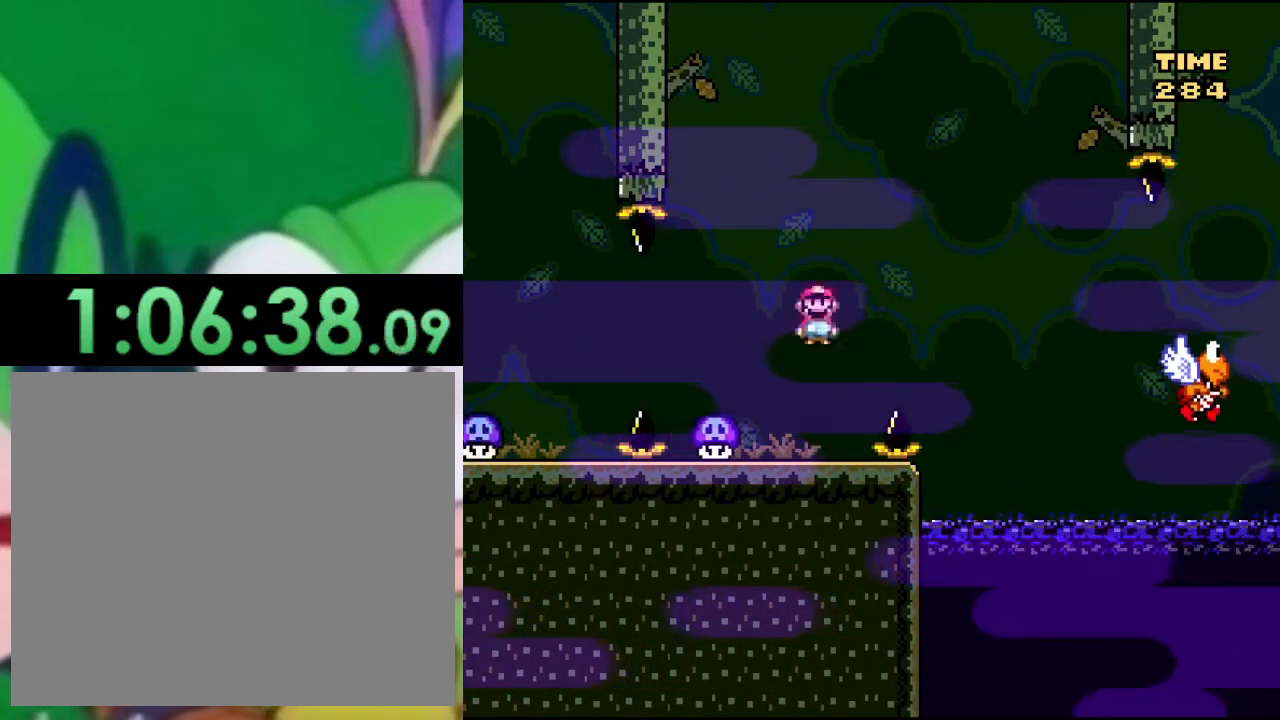
{"buttons": ["TRIANGLE", "DPAD_RIGHT"], "left_stick": "center", "right_stick": "center", "events": [[50, "DPAD_LEFT", "down"], [201, "DPAD_LEFT", "up"], [284, "CIRCLE", "up"], [501, "DPAD_RIGHT", "down"]]}
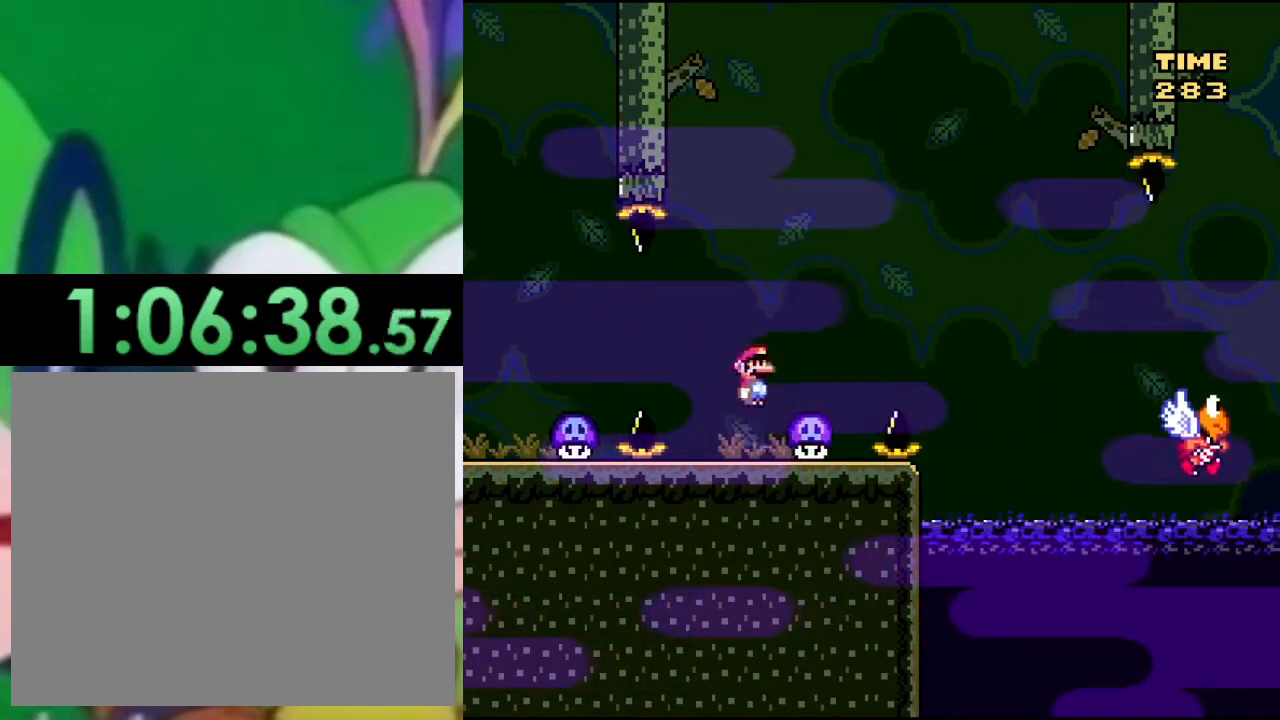
{"buttons": ["TRIANGLE"], "left_stick": "center", "right_stick": "center", "events": [[133, "DPAD_RIGHT", "up"]]}
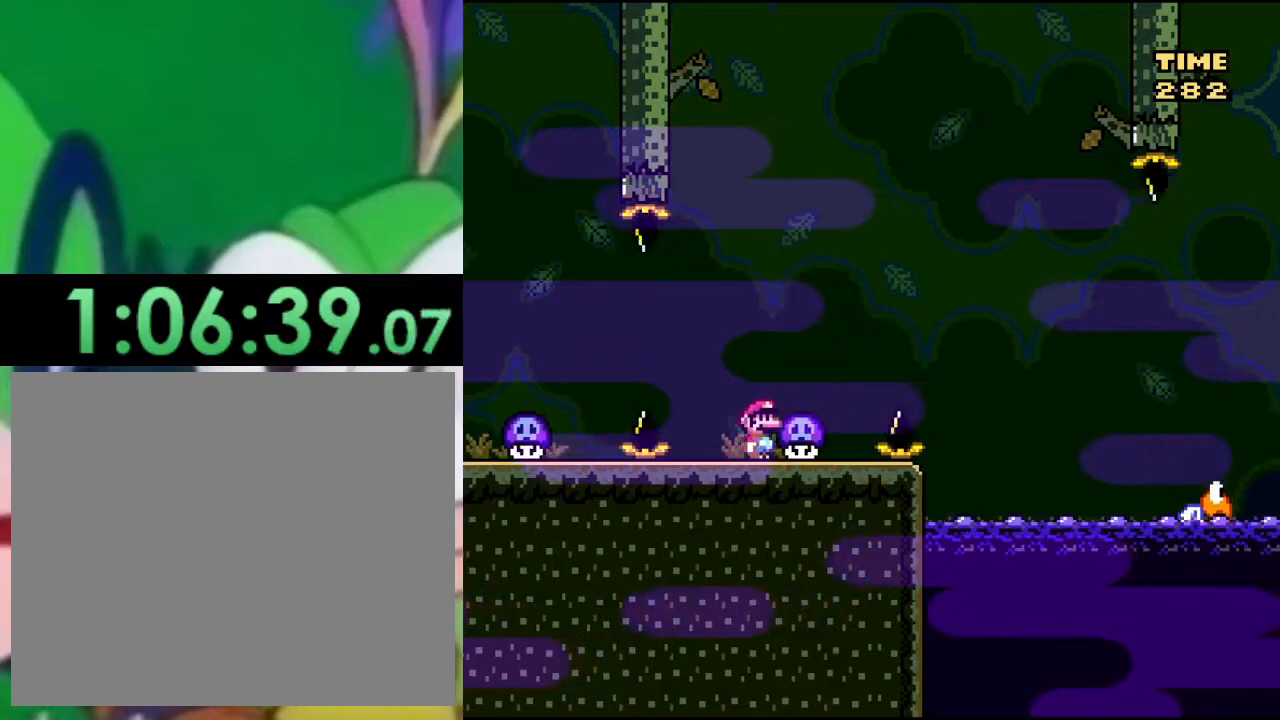
{"buttons": ["SQUARE", "DPAD_RIGHT"], "left_stick": "center", "right_stick": "center", "events": [[17, "CIRCLE", "down"], [84, "DPAD_RIGHT", "down"], [267, "CIRCLE", "up"], [267, "DPAD_RIGHT", "up"], [284, "CROSS", "down"], [284, "DPAD_RIGHT", "down"], [284, "SQUARE", "down"], [284, "TRIANGLE", "up"], [401, "CROSS", "up"]]}
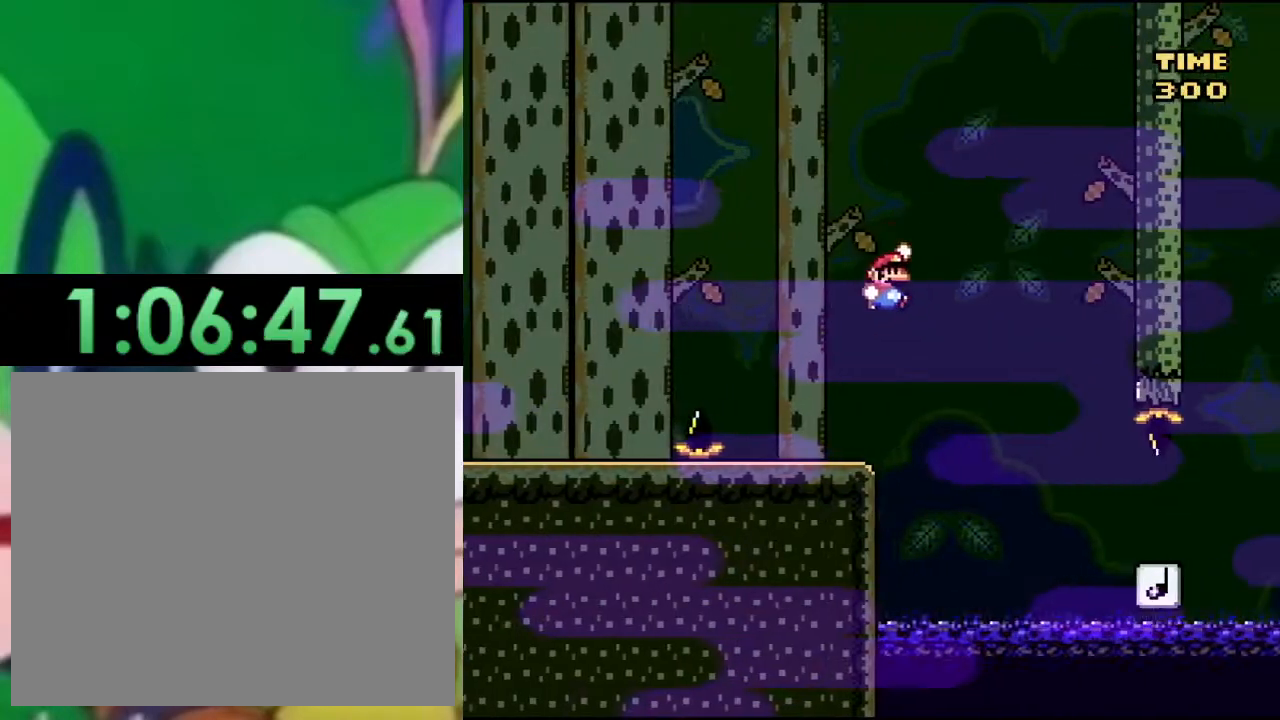
{"buttons": ["SQUARE", "DPAD_RIGHT"], "left_stick": "center", "right_stick": "center", "events": []}
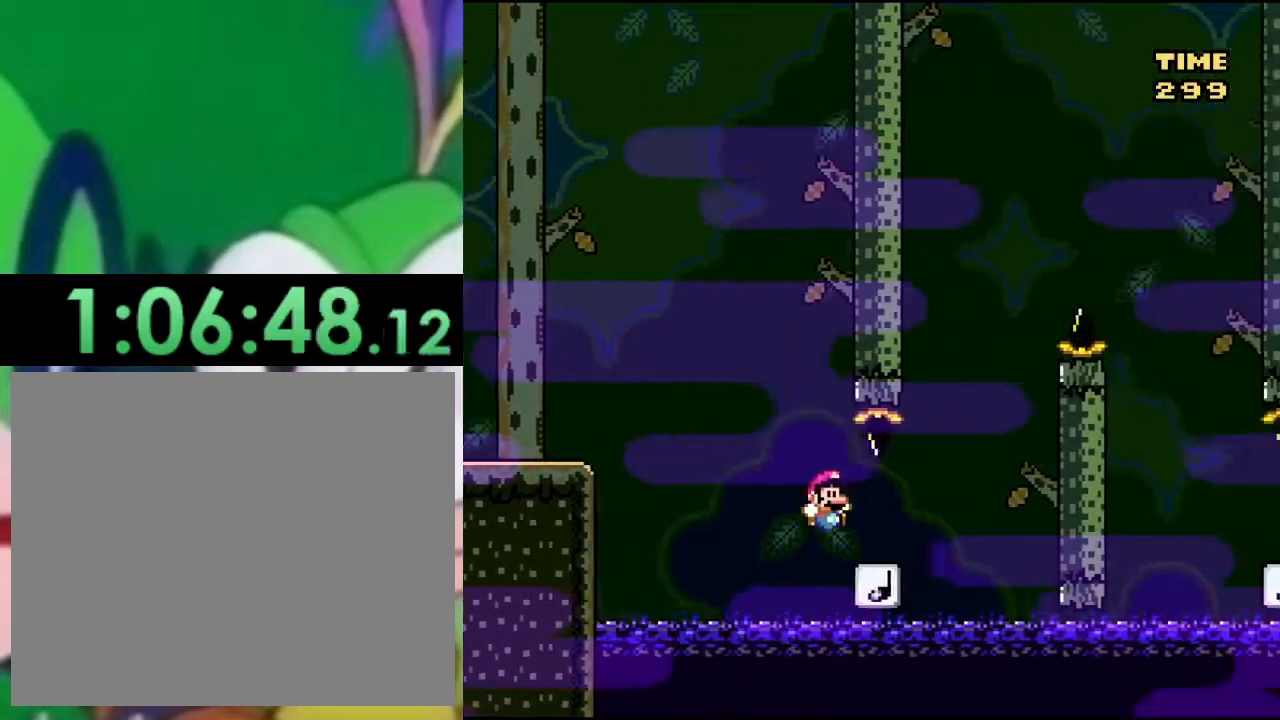
{"buttons": ["CROSS", "SQUARE", "DPAD_RIGHT"], "left_stick": "center", "right_stick": "center", "events": [[117, "CROSS", "down"], [201, "DPAD_RIGHT", "up"], [234, "DPAD_LEFT", "down"], [317, "DPAD_LEFT", "up"], [334, "DPAD_UP", "down"], [351, "DPAD_UP", "up"], [384, "DPAD_RIGHT", "down"]]}
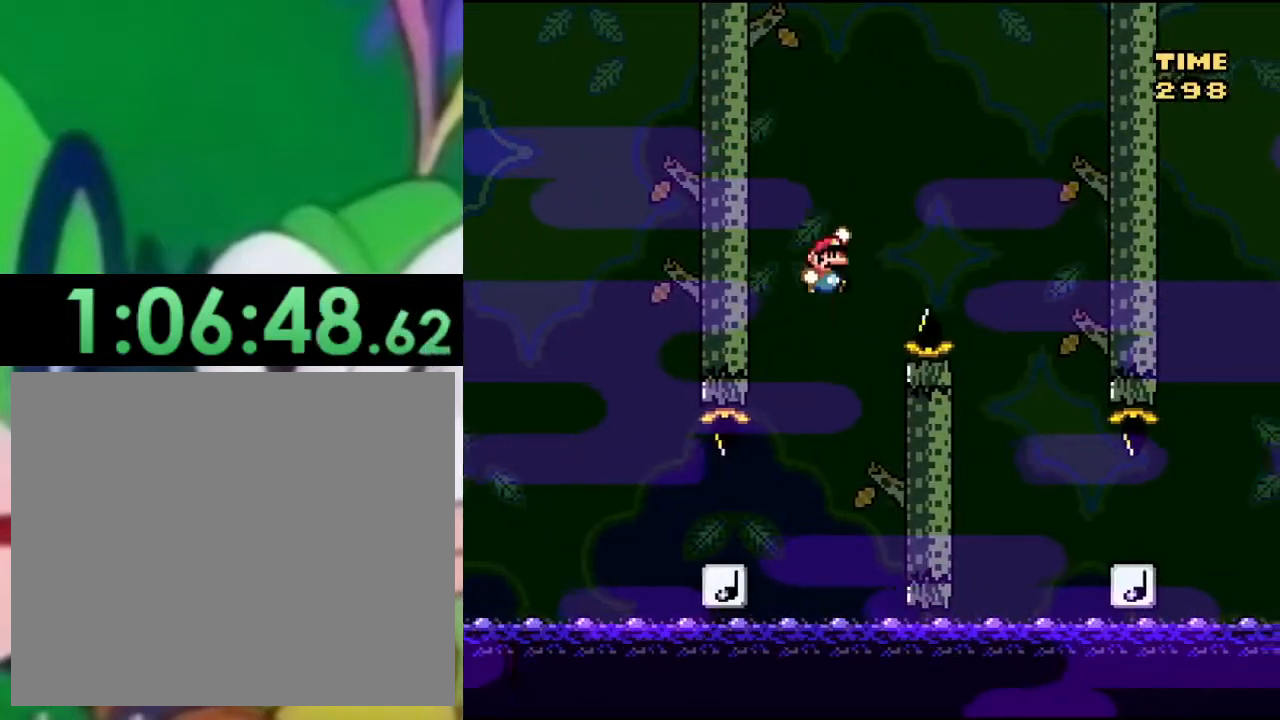
{"buttons": ["SQUARE", "DPAD_RIGHT"], "left_stick": "center", "right_stick": "center", "events": [[267, "CROSS", "up"], [283, "DPAD_RIGHT", "up"], [367, "DPAD_RIGHT", "down"]]}
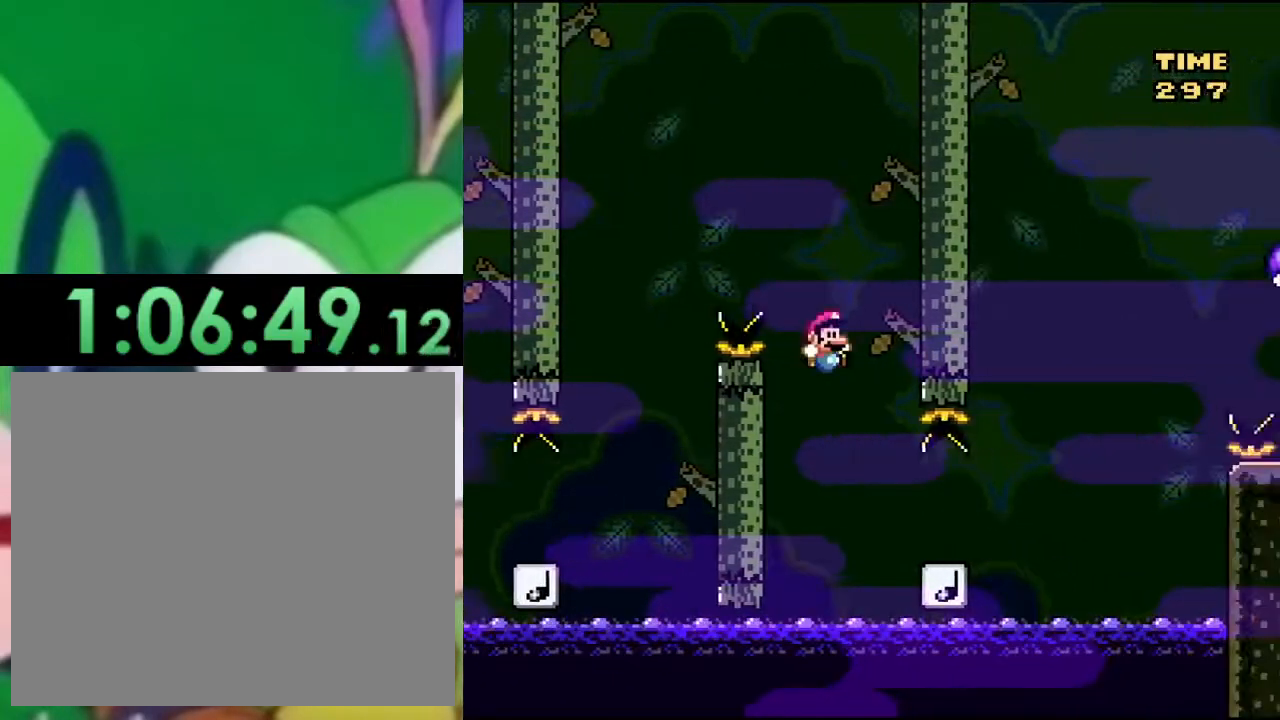
{"buttons": ["CROSS", "SQUARE", "DPAD_RIGHT"], "left_stick": "center", "right_stick": "center", "events": [[267, "CROSS", "down"]]}
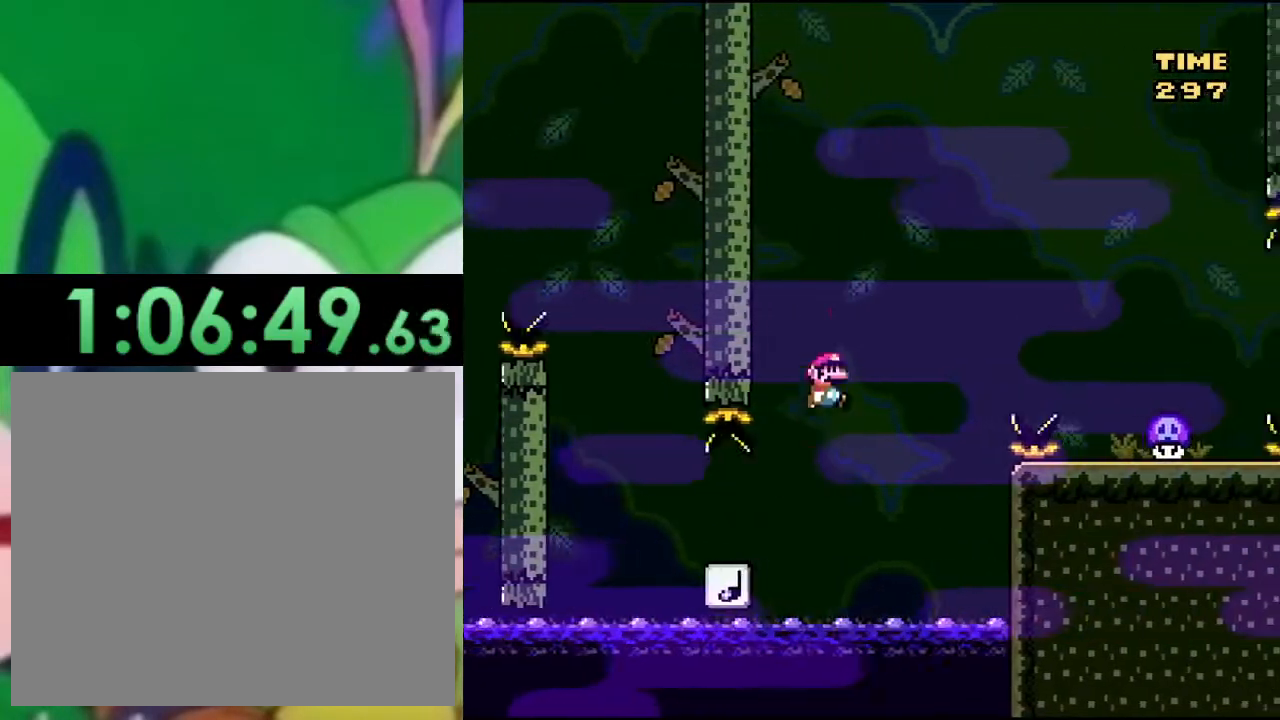
{"buttons": ["CROSS", "SQUARE"], "left_stick": "center", "right_stick": "center", "events": [[500, "DPAD_RIGHT", "up"]]}
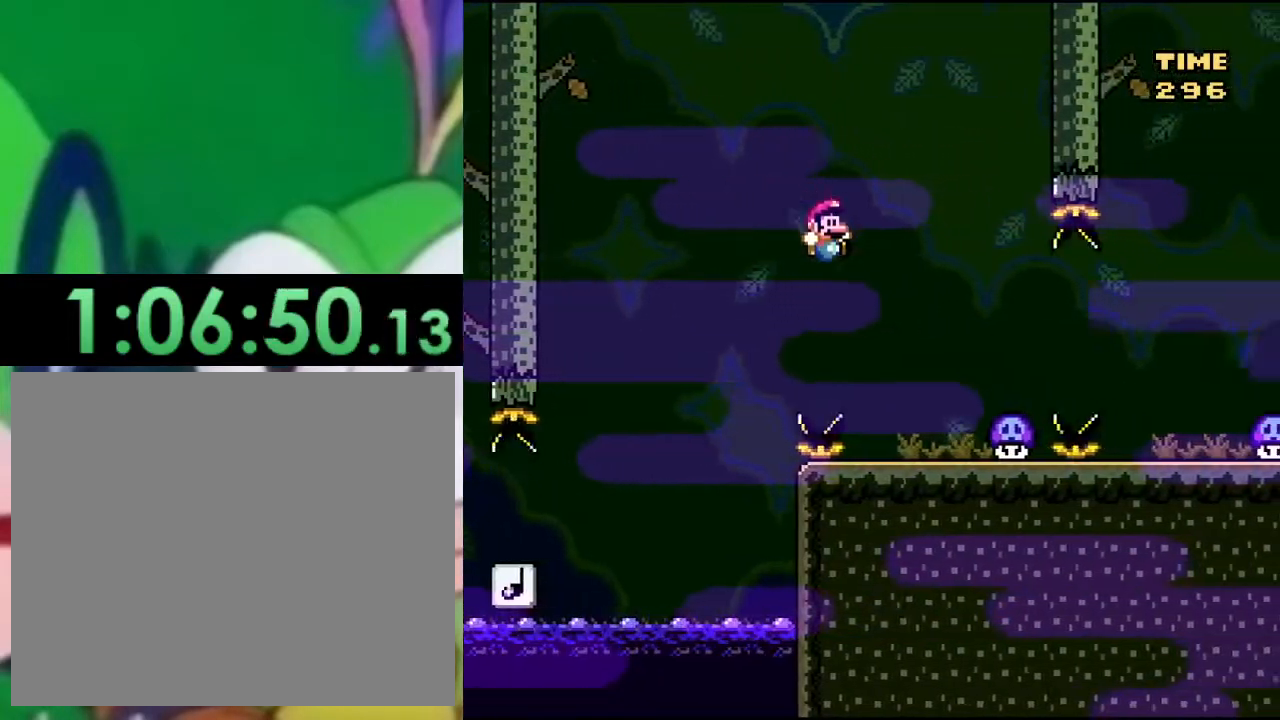
{"buttons": ["SQUARE", "DPAD_RIGHT"], "left_stick": "center", "right_stick": "center", "events": [[17, "CROSS", "up"], [67, "DPAD_LEFT", "down"], [267, "DPAD_LEFT", "up"], [317, "CROSS", "down"], [417, "DPAD_RIGHT", "down"], [501, "CROSS", "up"]]}
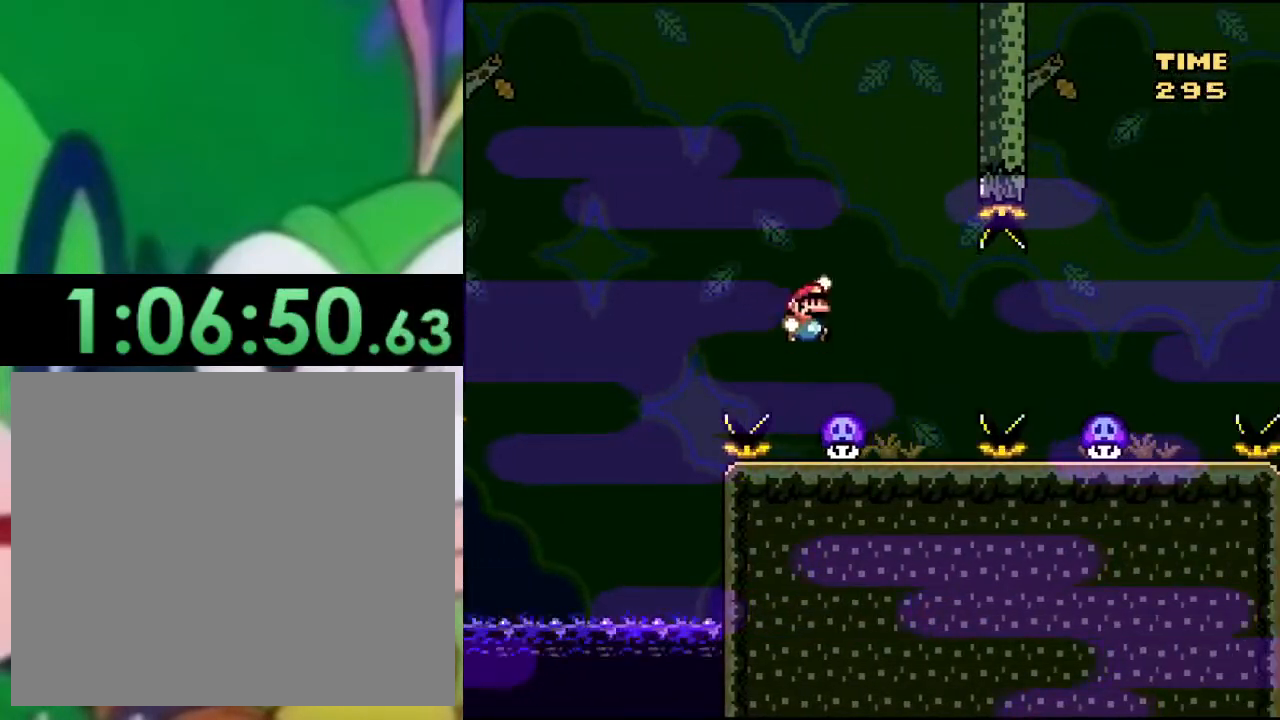
{"buttons": ["CIRCLE", "TRIANGLE"], "left_stick": "center", "right_stick": "center", "events": [[33, "SQUARE", "up"], [100, "TRIANGLE", "down"], [267, "DPAD_RIGHT", "up"], [350, "DPAD_LEFT", "down"], [434, "DPAD_LEFT", "up"], [467, "CIRCLE", "down"]]}
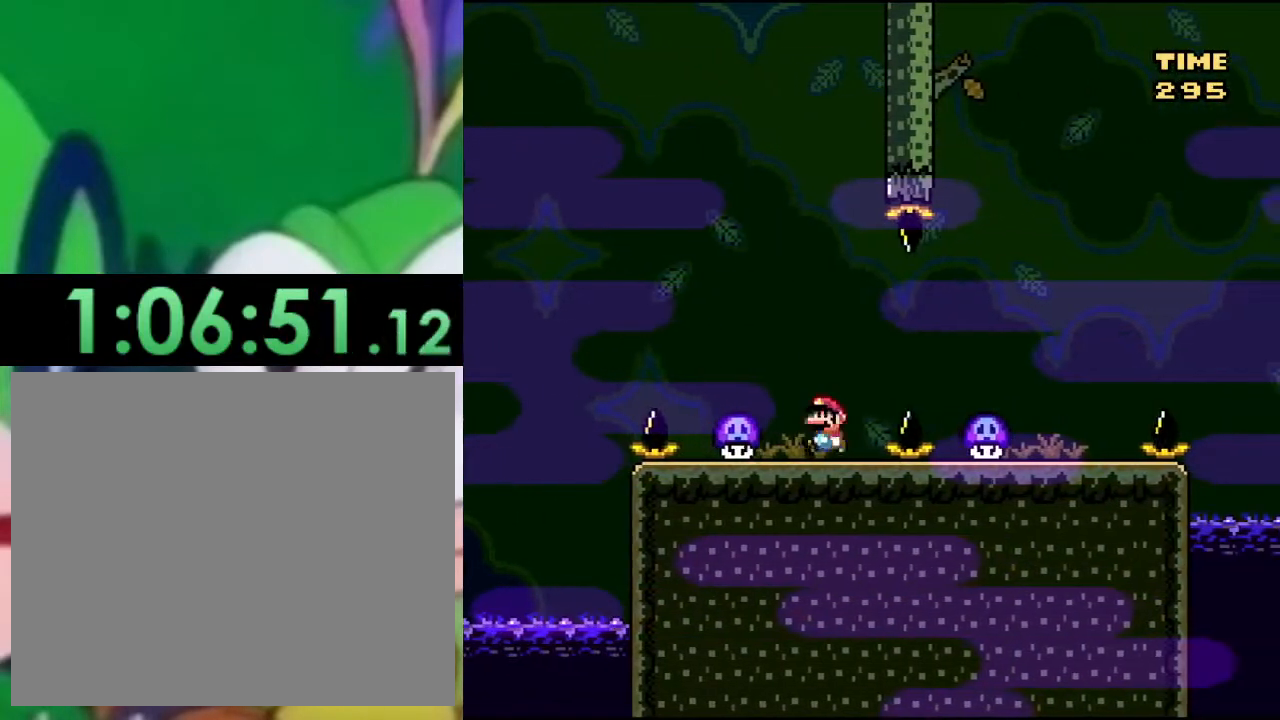
{"buttons": ["TRIANGLE"], "left_stick": "center", "right_stick": "center", "events": [[17, "DPAD_LEFT", "down"], [184, "CIRCLE", "up"], [267, "DPAD_LEFT", "up"], [384, "DPAD_RIGHT", "down"], [501, "DPAD_RIGHT", "up"]]}
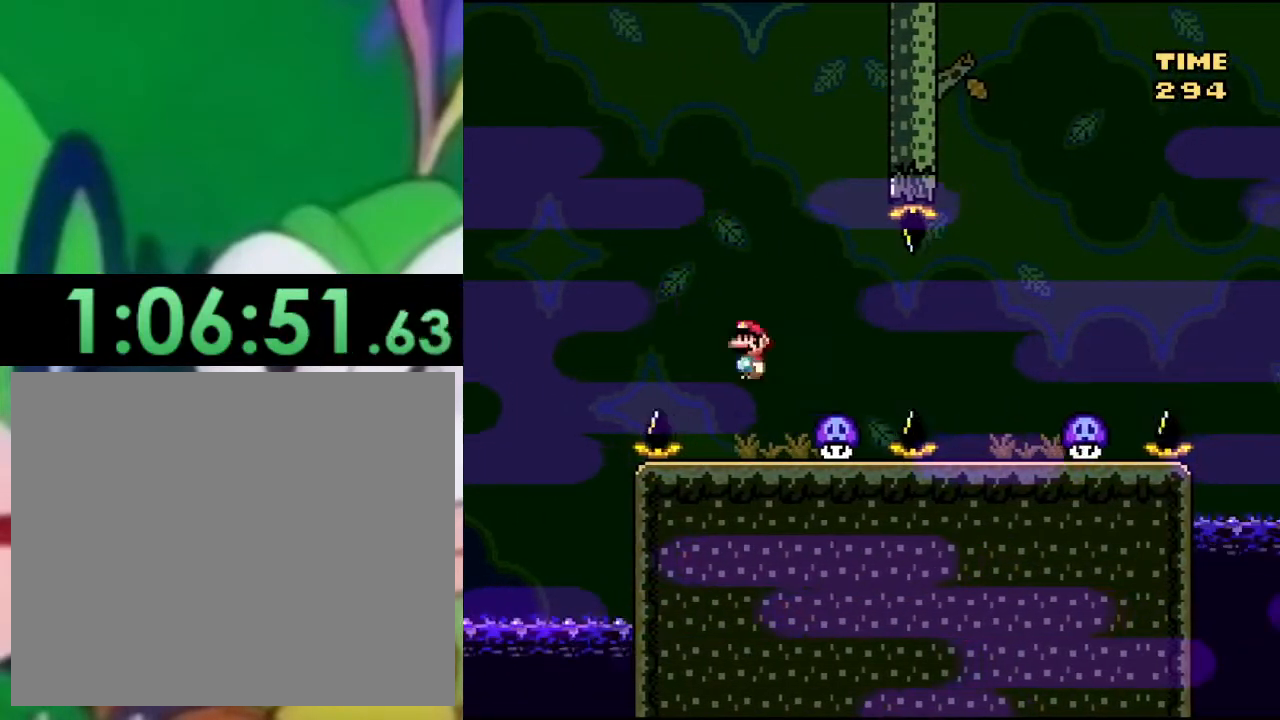
{"buttons": ["TRIANGLE"], "left_stick": "center", "right_stick": "center", "events": [[167, "CIRCLE", "down"], [183, "DPAD_RIGHT", "down"], [417, "CIRCLE", "up"], [467, "DPAD_RIGHT", "up"]]}
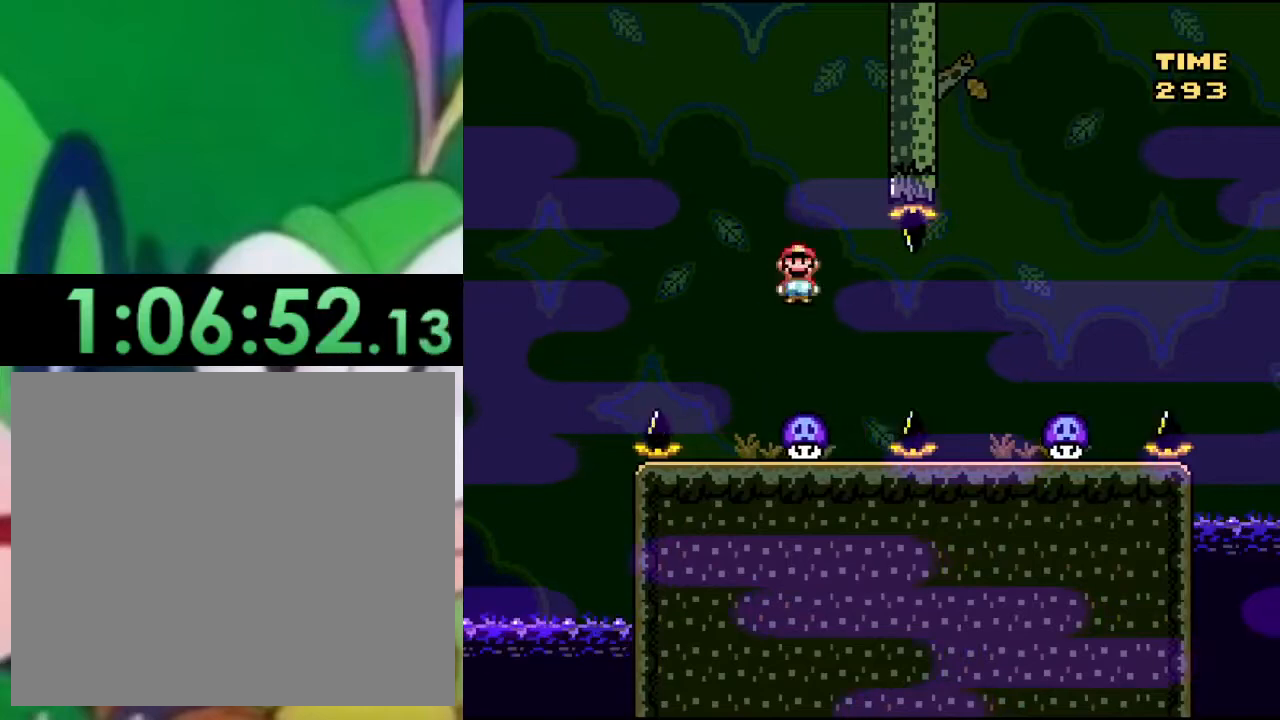
{"buttons": ["TRIANGLE"], "left_stick": "center", "right_stick": "center", "events": [[34, "DPAD_LEFT", "down"], [150, "DPAD_LEFT", "up"], [267, "DPAD_RIGHT", "down"], [317, "DPAD_RIGHT", "up"]]}
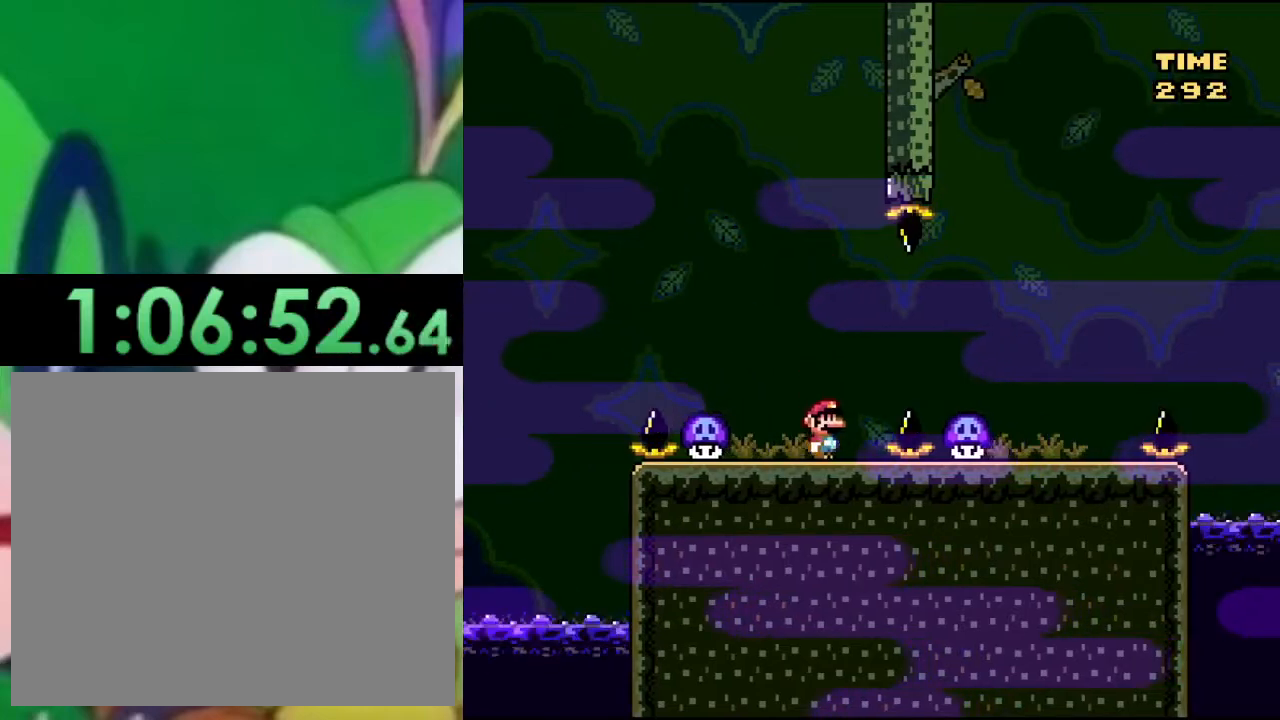
{"buttons": ["CIRCLE", "TRIANGLE"], "left_stick": "center", "right_stick": "center", "events": [[33, "DPAD_RIGHT", "down"], [117, "CIRCLE", "down"], [217, "CIRCLE", "up"], [384, "CIRCLE", "down"], [484, "DPAD_RIGHT", "up"]]}
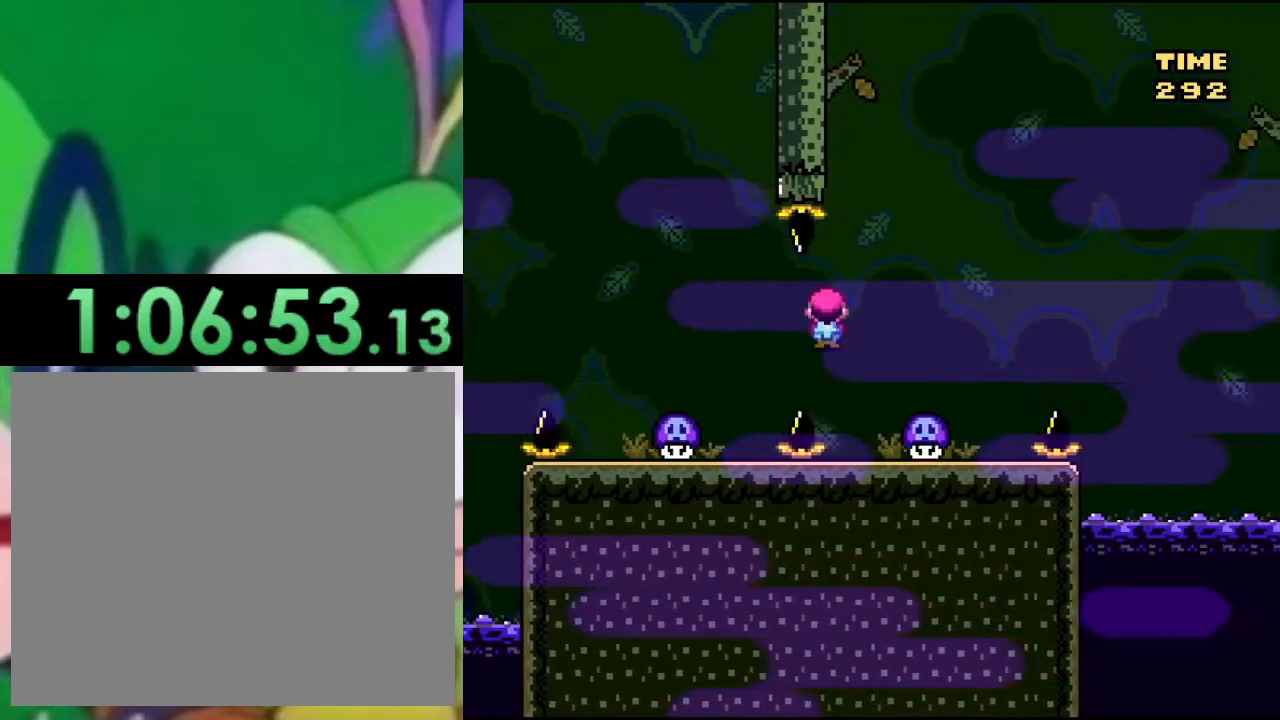
{"buttons": ["CIRCLE", "TRIANGLE", "DPAD_RIGHT"], "left_stick": "center", "right_stick": "center", "events": [[34, "CIRCLE", "up"], [67, "DPAD_LEFT", "down"], [201, "DPAD_LEFT", "up"], [367, "CIRCLE", "down"], [417, "DPAD_RIGHT", "down"]]}
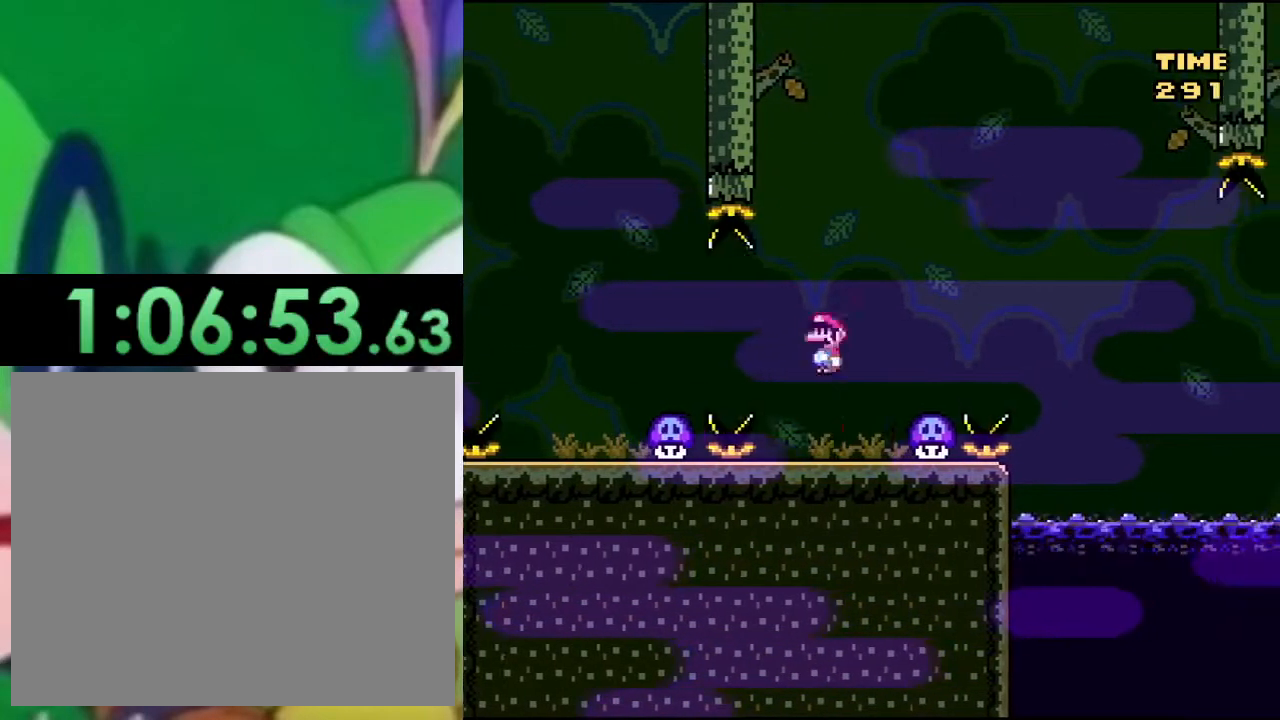
{"buttons": ["TRIANGLE"], "left_stick": "center", "right_stick": "center", "events": [[17, "CIRCLE", "up"], [100, "CIRCLE", "down"], [233, "DPAD_RIGHT", "up"], [300, "DPAD_LEFT", "down"], [400, "CIRCLE", "up"], [417, "DPAD_LEFT", "up"]]}
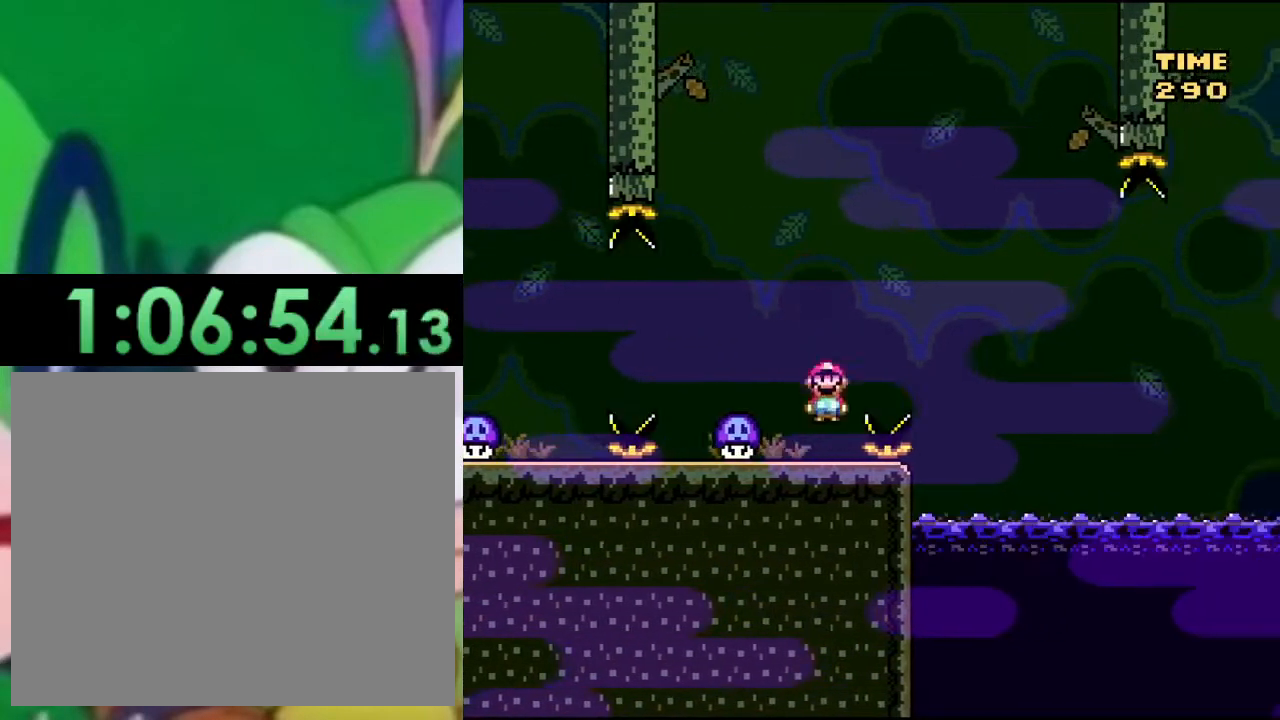
{"buttons": ["CIRCLE", "TRIANGLE", "DPAD_LEFT"], "left_stick": "center", "right_stick": "center", "events": [[401, "CIRCLE", "down"], [484, "DPAD_LEFT", "down"]]}
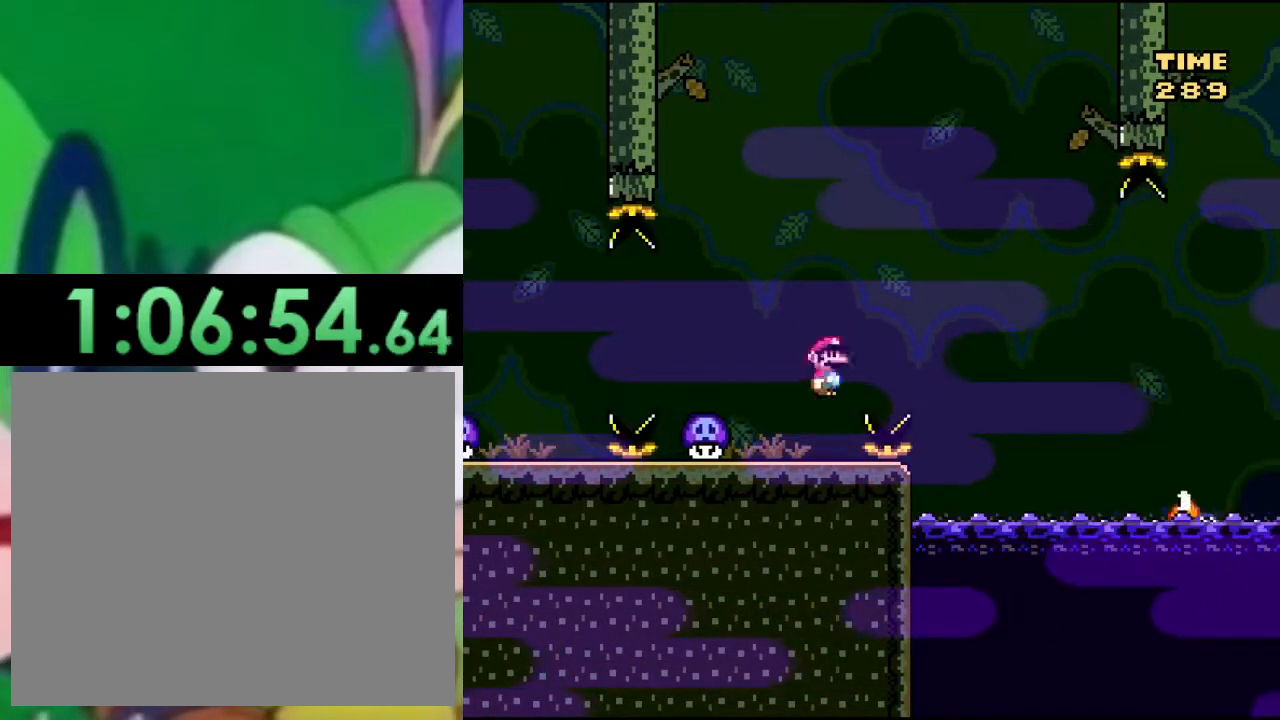
{"buttons": ["TRIANGLE", "DPAD_RIGHT"], "left_stick": "center", "right_stick": "center", "events": [[150, "CIRCLE", "up"], [250, "CIRCLE", "down"], [250, "DPAD_LEFT", "up"], [400, "CIRCLE", "up"], [400, "DPAD_RIGHT", "down"]]}
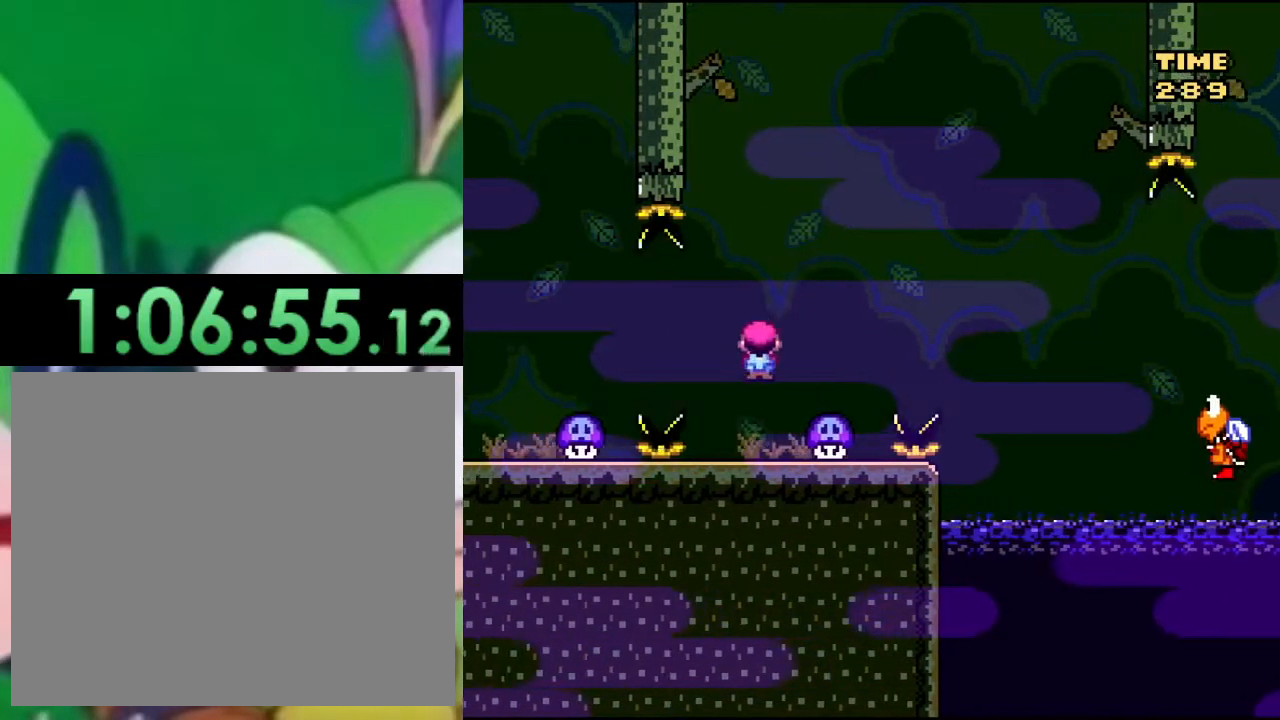
{"buttons": ["CIRCLE", "TRIANGLE", "DPAD_RIGHT"], "left_stick": "center", "right_stick": "center", "events": [[34, "DPAD_RIGHT", "up"], [217, "CIRCLE", "down"], [267, "DPAD_RIGHT", "down"], [367, "CIRCLE", "up"], [434, "CIRCLE", "down"]]}
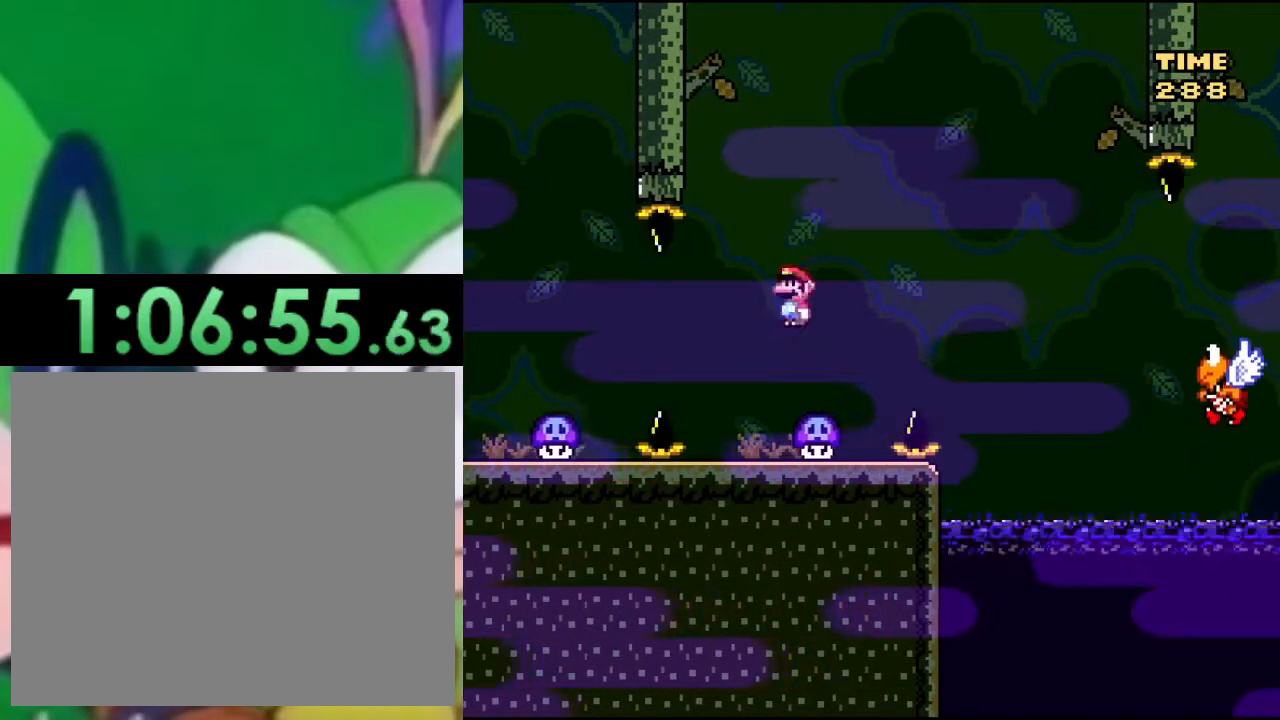
{"buttons": ["SQUARE", "DPAD_RIGHT"], "left_stick": "center", "right_stick": "center", "events": [[50, "DPAD_RIGHT", "up"], [117, "DPAD_LEFT", "down"], [150, "CIRCLE", "up"], [217, "DPAD_LEFT", "up"], [300, "SQUARE", "down"], [300, "TRIANGLE", "up"], [434, "DPAD_RIGHT", "down"]]}
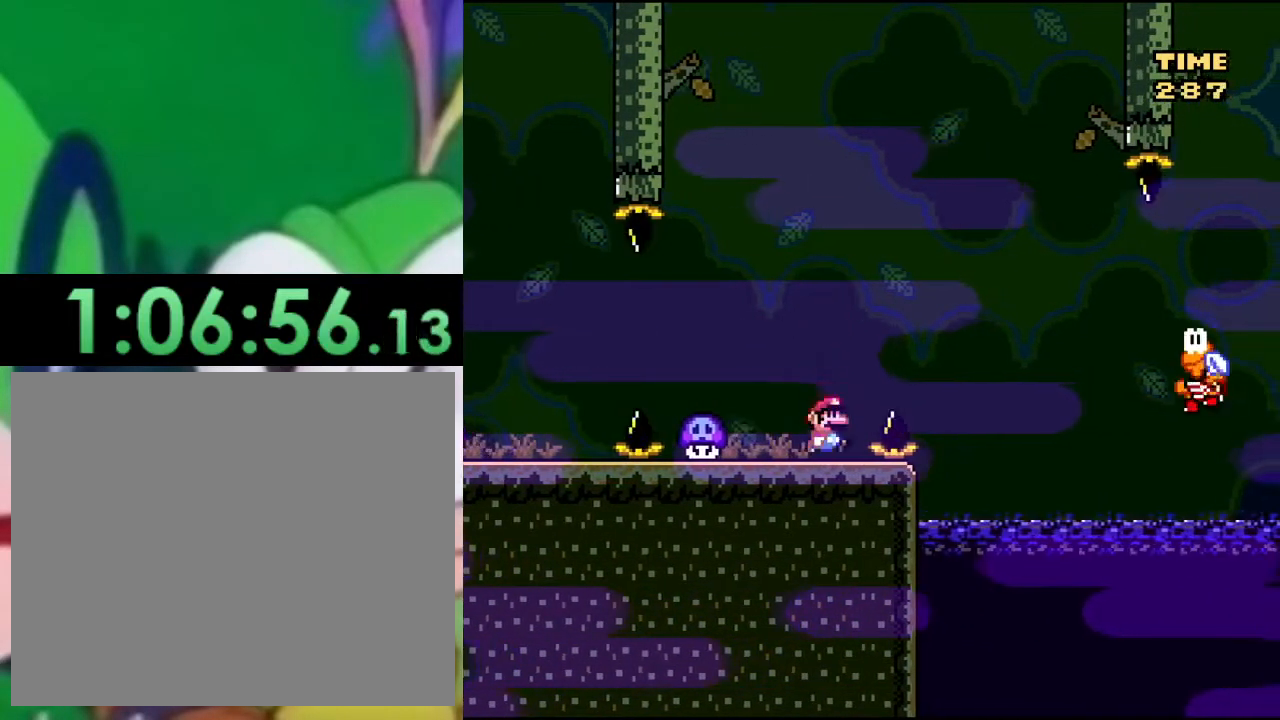
{"buttons": ["CROSS", "SQUARE", "DPAD_RIGHT"], "left_stick": "center", "right_stick": "center", "events": [[34, "CROSS", "down"]]}
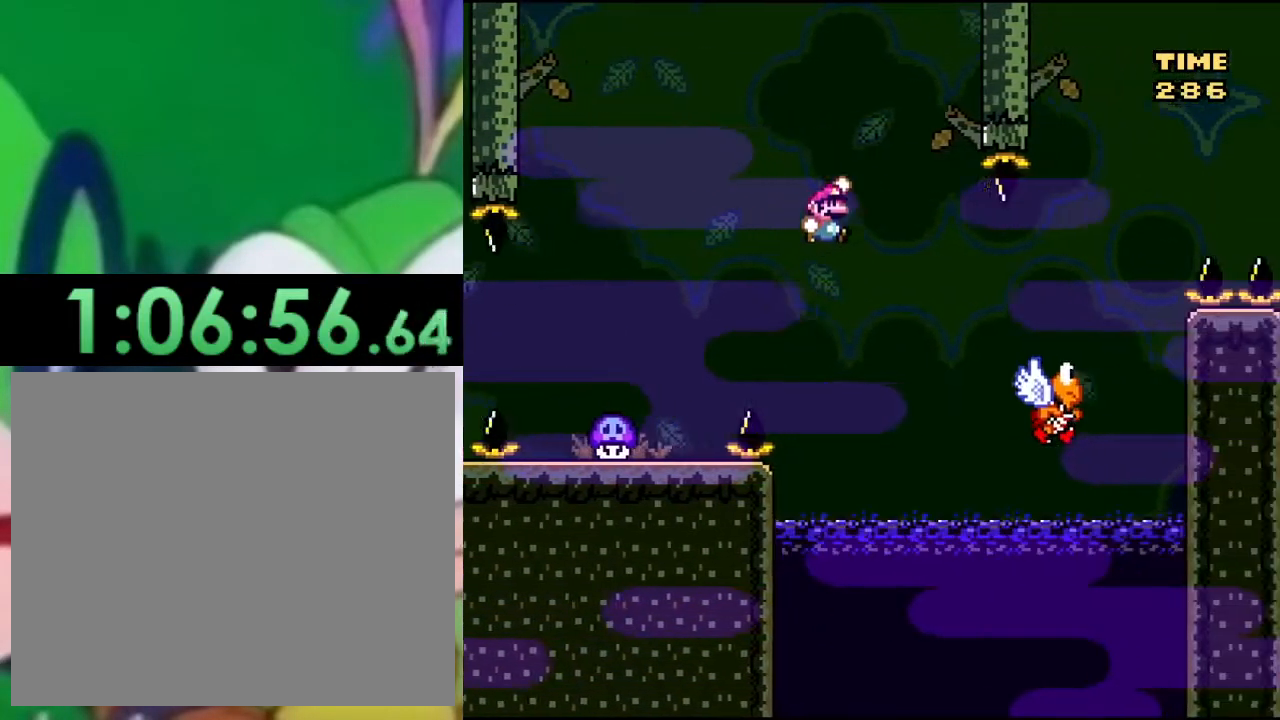
{"buttons": ["CROSS", "SQUARE", "DPAD_RIGHT"], "left_stick": "center", "right_stick": "center", "events": [[50, "CROSS", "up"], [200, "CROSS", "down"]]}
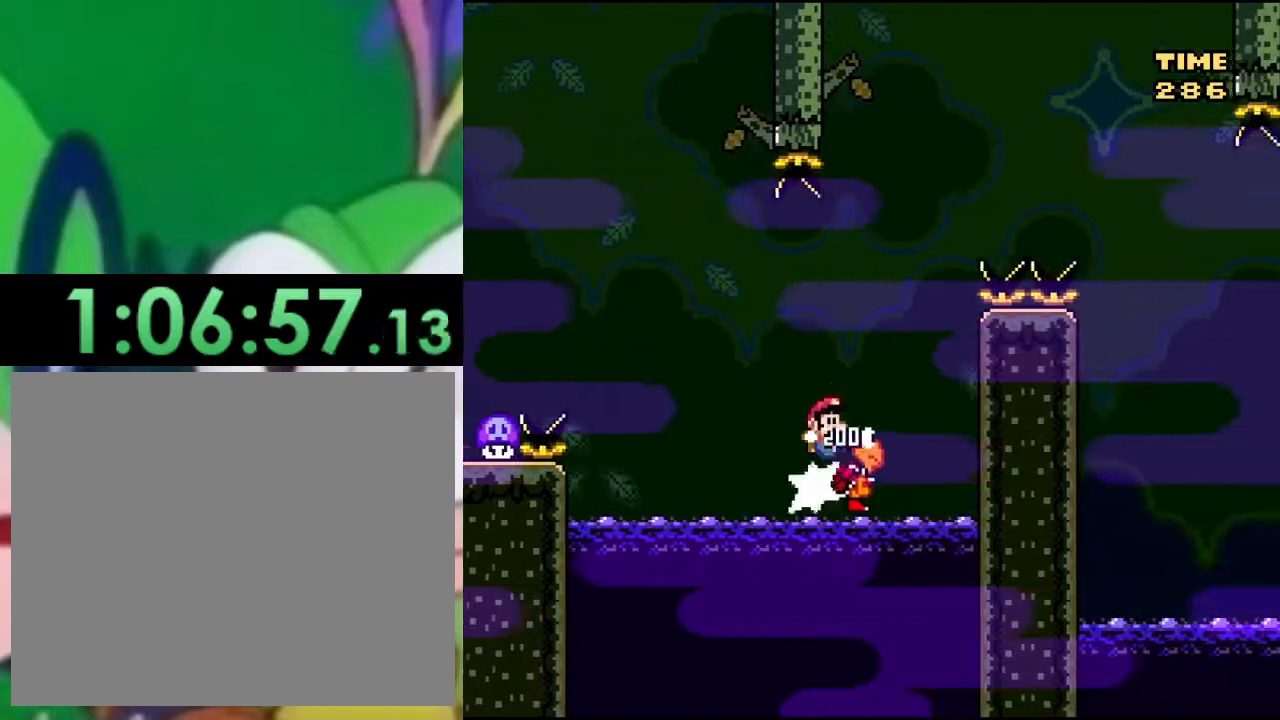
{"buttons": ["CROSS", "SQUARE", "DPAD_RIGHT"], "left_stick": "center", "right_stick": "center", "events": []}
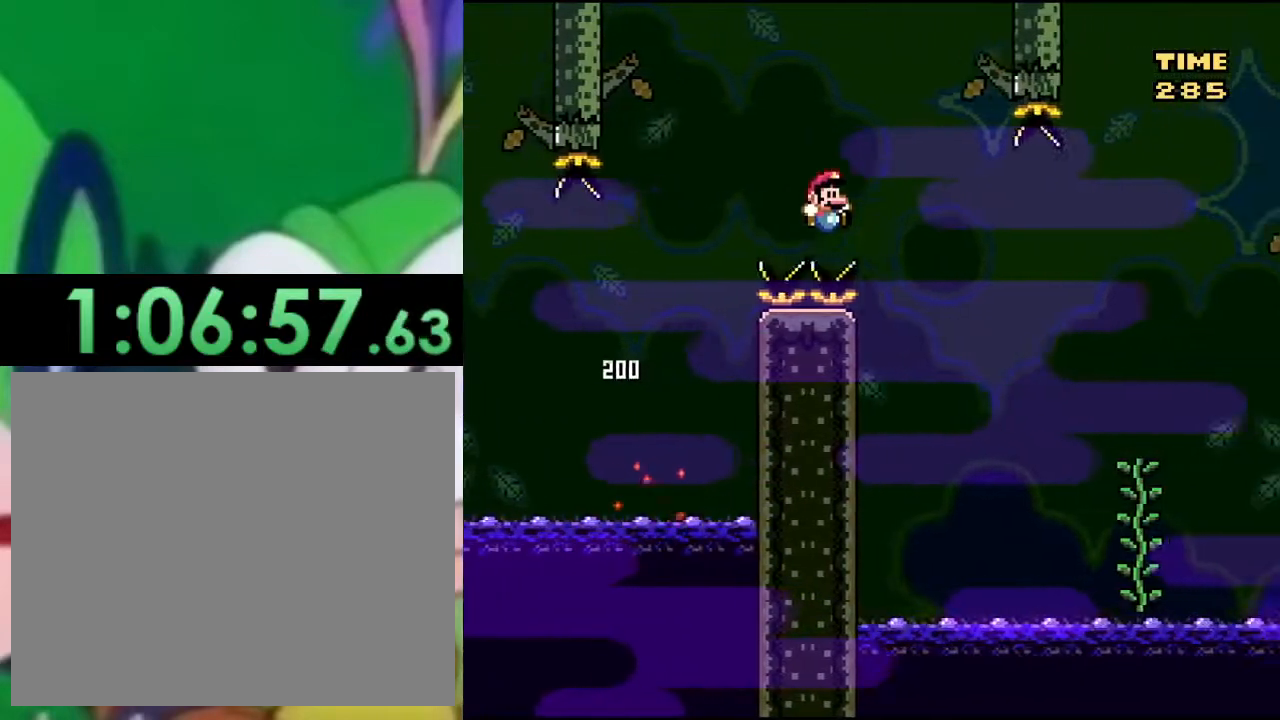
{"buttons": ["CROSS", "SQUARE", "DPAD_RIGHT"], "left_stick": "center", "right_stick": "center", "events": []}
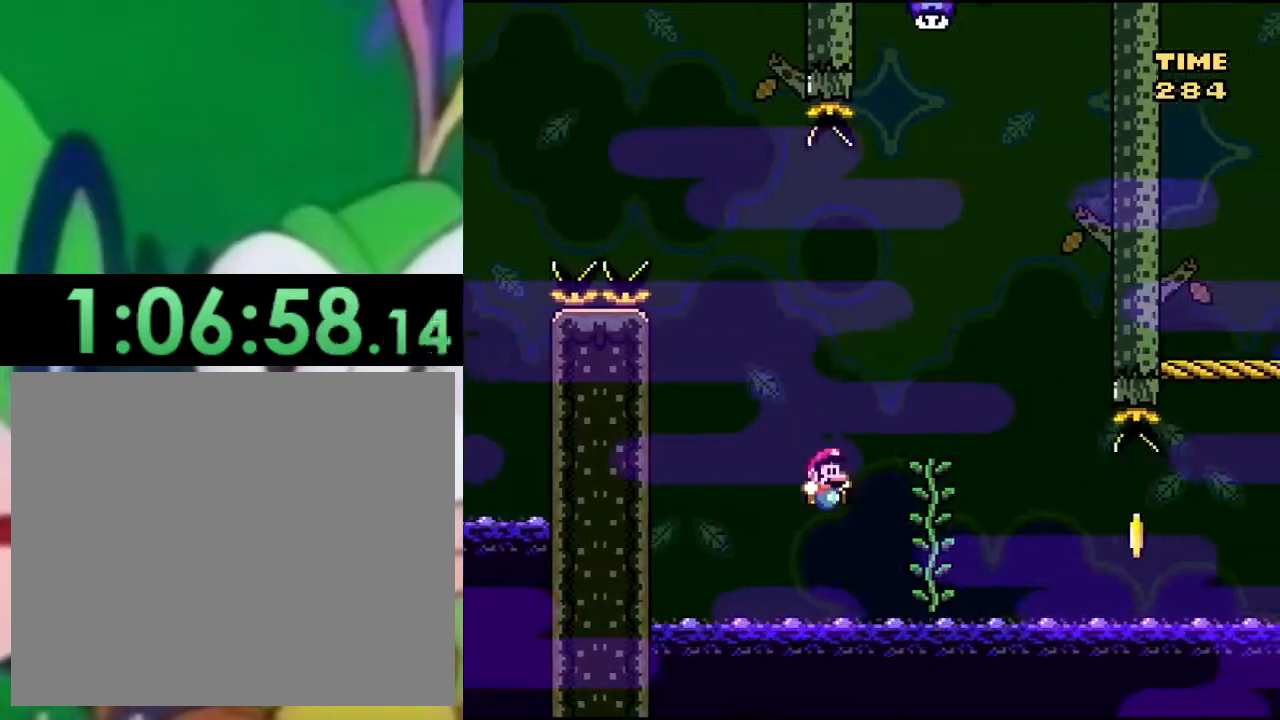
{"buttons": ["SQUARE", "DPAD_UP"], "left_stick": "center", "right_stick": "center", "events": [[34, "DPAD_UP", "down"], [334, "CROSS", "up"], [367, "DPAD_RIGHT", "up"]]}
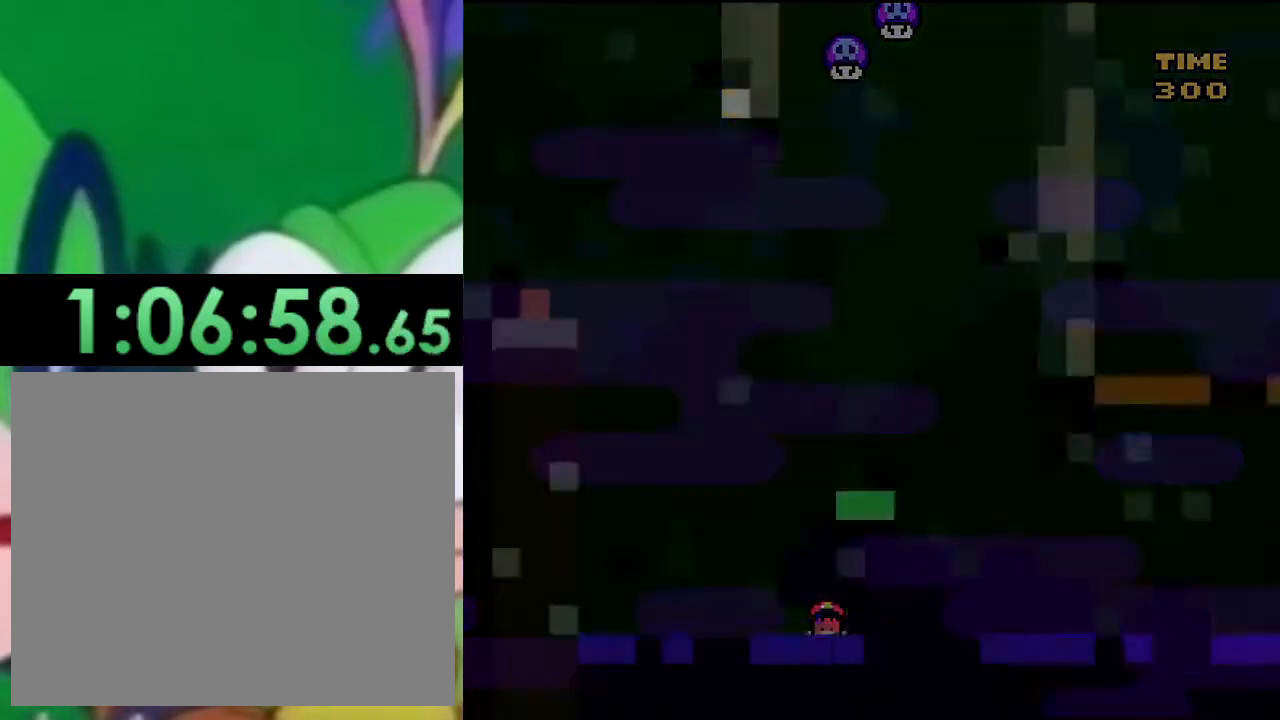
{"buttons": ["SQUARE", "DPAD_UP"], "left_stick": "center", "right_stick": "center", "events": [[83, "DPAD_UP", "up"], [167, "DPAD_UP", "down"], [300, "DPAD_UP", "up"], [333, "DPAD_UP", "down"]]}
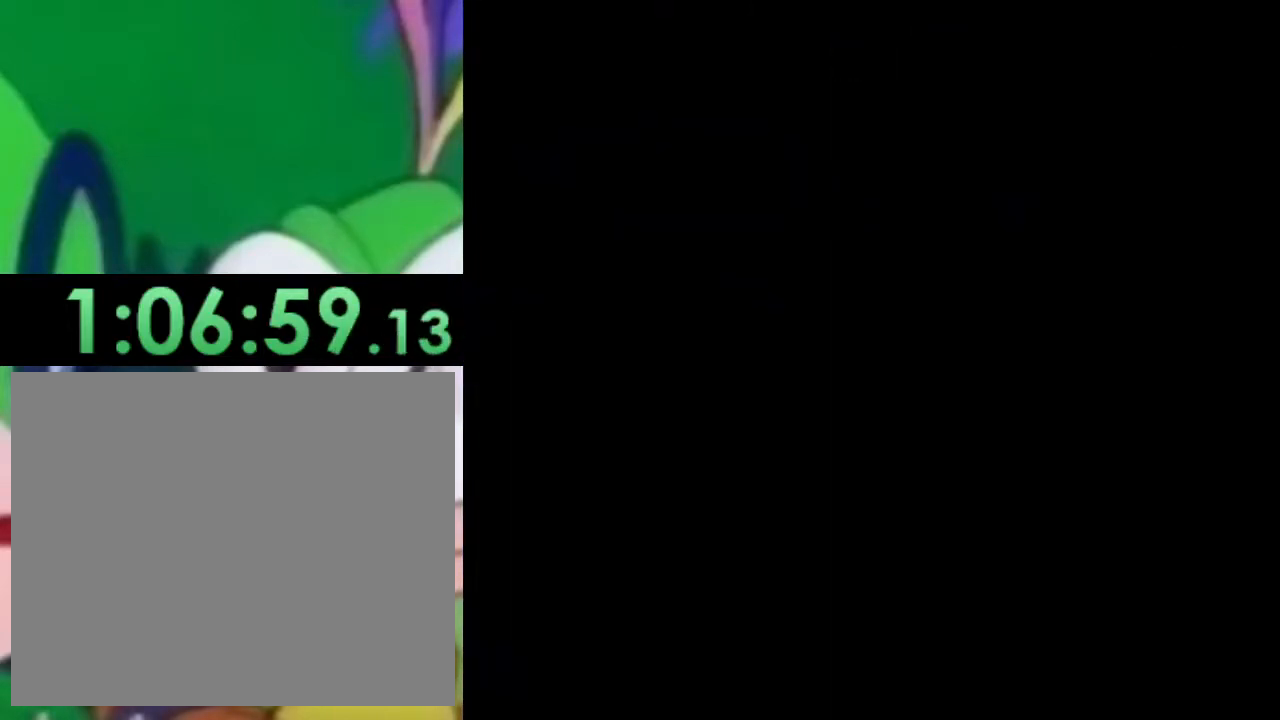
{"buttons": ["TRIANGLE", "DPAD_LEFT"], "left_stick": "center", "right_stick": "center", "events": [[301, "DPAD_RIGHT", "down"], [301, "DPAD_UP", "up"], [301, "SQUARE", "up"], [301, "TRIANGLE", "down"], [434, "DPAD_RIGHT", "up"], [501, "DPAD_LEFT", "down"]]}